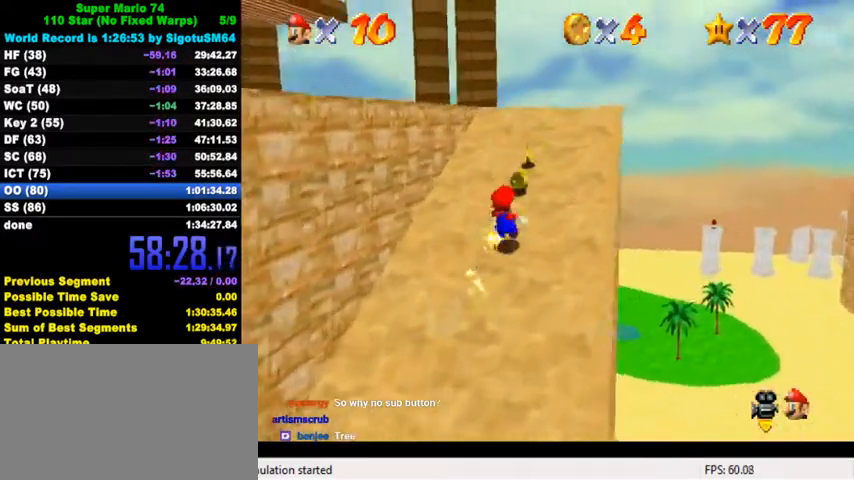
Gameplay with keyboard; each line is a JSON object with the keys held at the frame after it. "events" lists presses ("down") and releases ("up") of "a", "c", "ctrl", "d", "down", "left", "return", "right", "s", "shift", "up", "w", "x" and "y" between this image and that frame as [ms after this image, input, new state], when the widget could be followed in between. No other keys are recorded. Mouse input is not recorded.
{"keys": ["ctrl", "up"], "events": [[100, "shift", "down"], [200, "shift", "up"], [267, "ctrl", "down"], [400, "ctrl", "up"], [500, "ctrl", "down"]]}
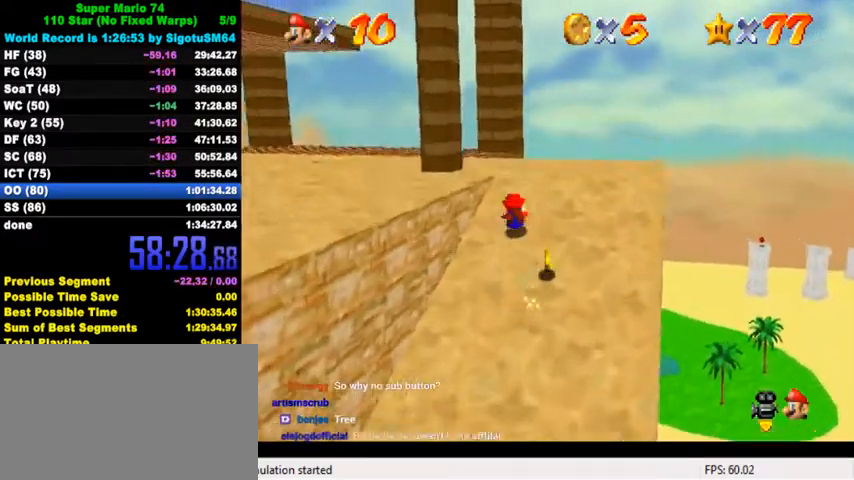
{"keys": ["up"], "events": [[67, "shift", "down"], [167, "ctrl", "up"], [167, "left", "down"], [167, "shift", "up"], [367, "left", "up"]]}
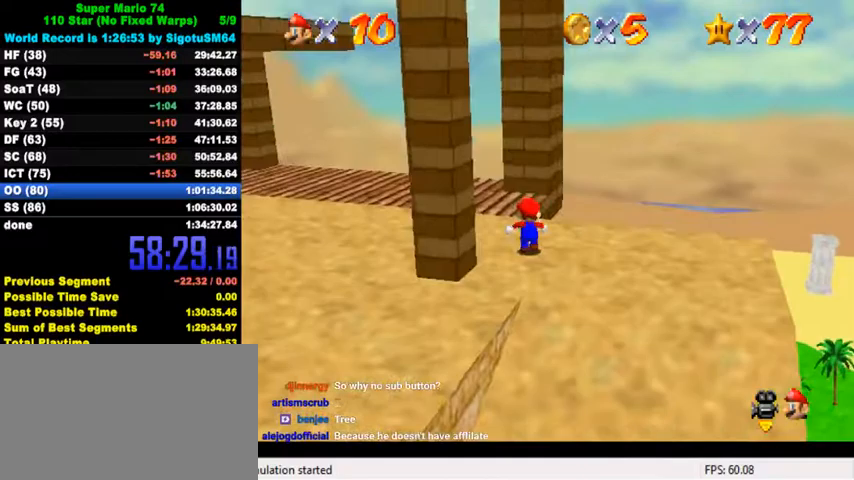
{"keys": ["down", "shift"], "events": [[67, "left", "down"], [67, "up", "up"], [100, "down", "down"], [200, "shift", "down"], [500, "left", "up"]]}
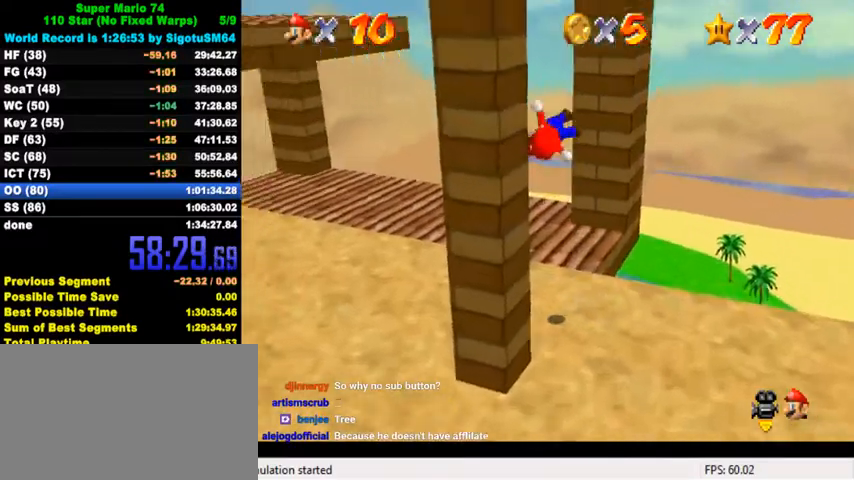
{"keys": ["d", "left", "shift"], "events": [[233, "shift", "up"], [333, "shift", "down"], [367, "right", "down"], [433, "down", "up"], [467, "d", "down"], [467, "left", "down"], [467, "right", "up"]]}
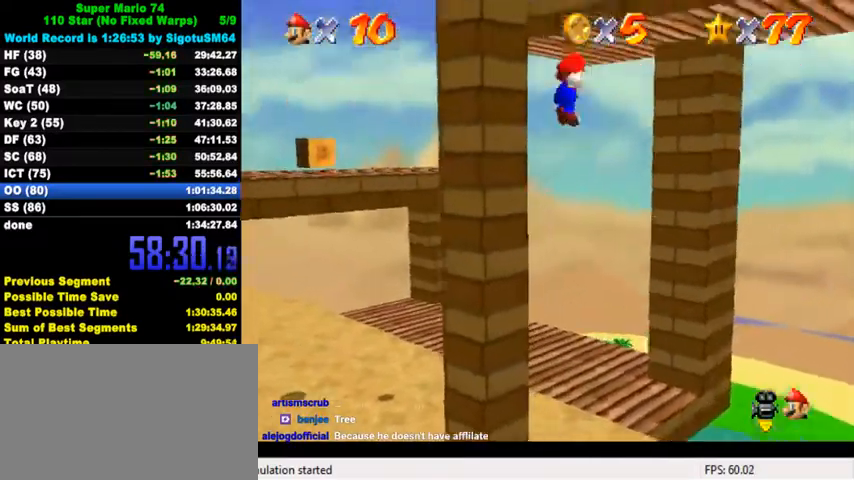
{"keys": ["right", "shift"], "events": [[33, "up", "down"], [67, "d", "up"], [133, "d", "down"], [133, "left", "up"], [233, "right", "down"], [333, "d", "up"], [400, "shift", "up"], [433, "up", "up"], [500, "shift", "down"]]}
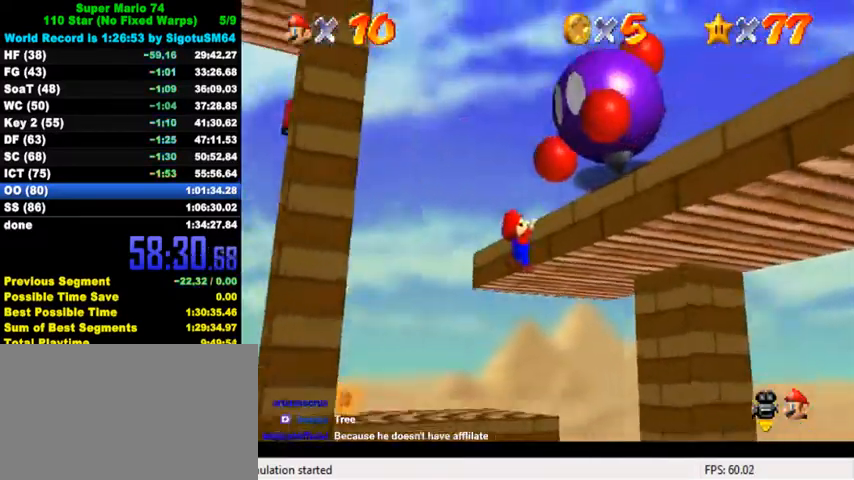
{"keys": ["up"], "events": [[133, "up", "down"], [233, "right", "up"], [233, "shift", "up"]]}
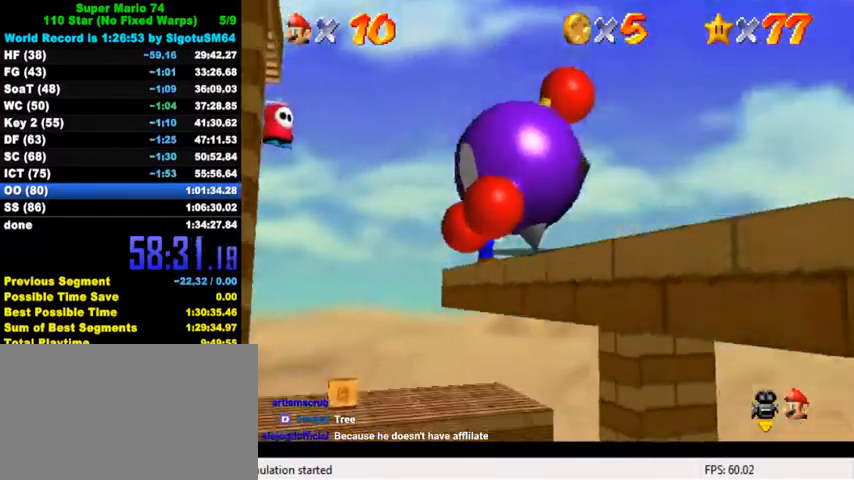
{"keys": ["left", "right"], "events": [[33, "d", "down"], [167, "d", "up"], [300, "right", "down"], [467, "up", "up"], [500, "left", "down"]]}
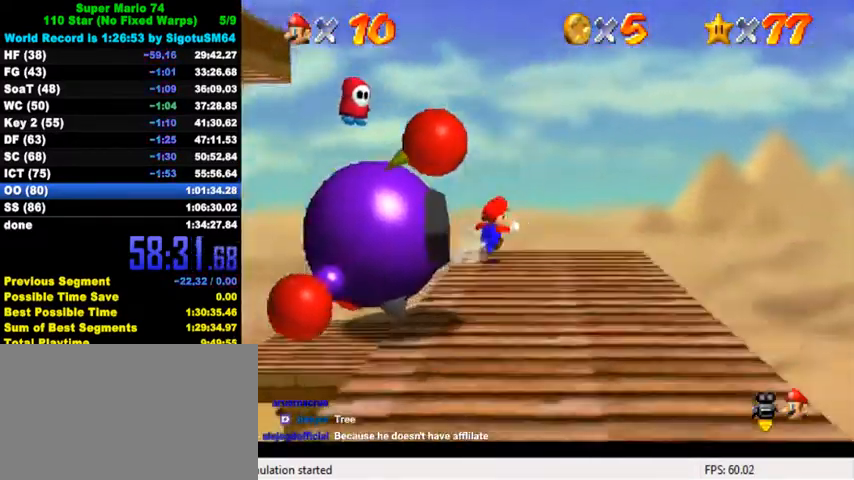
{"keys": ["left", "shift"], "events": [[33, "right", "up"], [367, "shift", "down"]]}
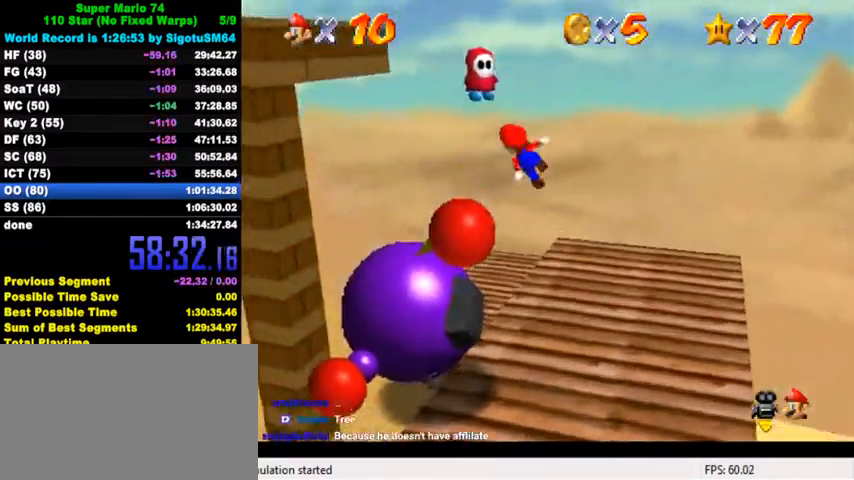
{"keys": ["a", "left", "shift"], "events": [[33, "a", "down"], [167, "a", "up"], [267, "a", "down"]]}
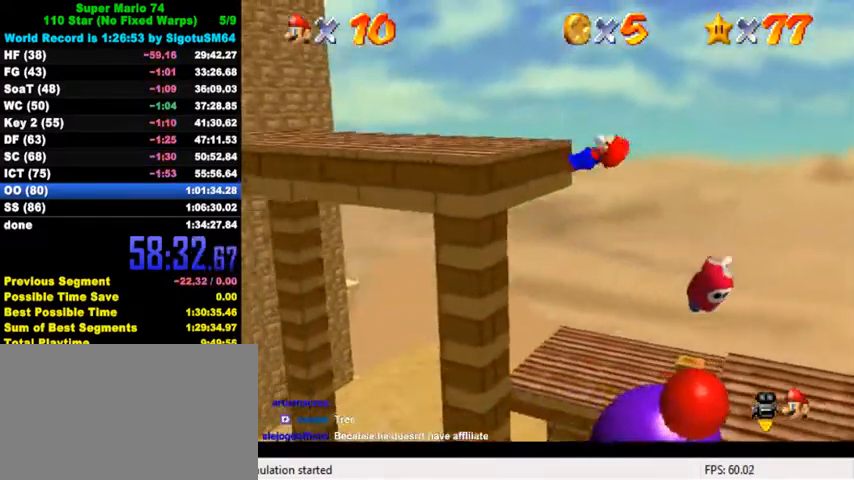
{"keys": ["a", "left", "up"], "events": [[67, "a", "up"], [100, "shift", "up"], [200, "shift", "down"], [267, "up", "down"], [300, "a", "down"], [400, "shift", "up"], [433, "a", "up"], [500, "a", "down"]]}
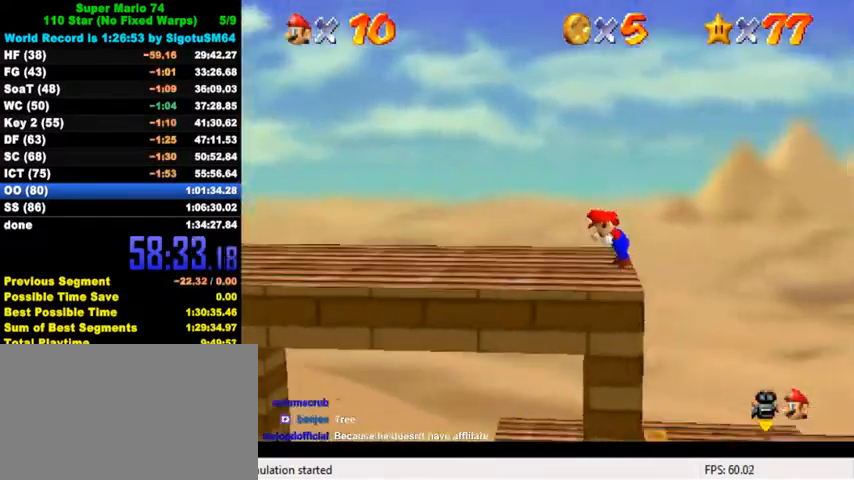
{"keys": ["left"], "events": [[167, "a", "up"], [400, "up", "up"]]}
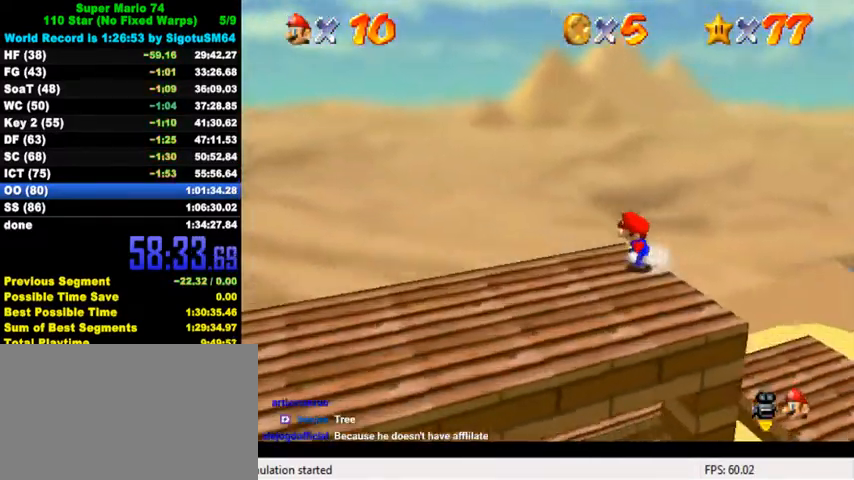
{"keys": ["shift", "up"], "events": [[67, "right", "down"], [133, "left", "up"], [300, "up", "down"], [400, "right", "up"], [500, "shift", "down"]]}
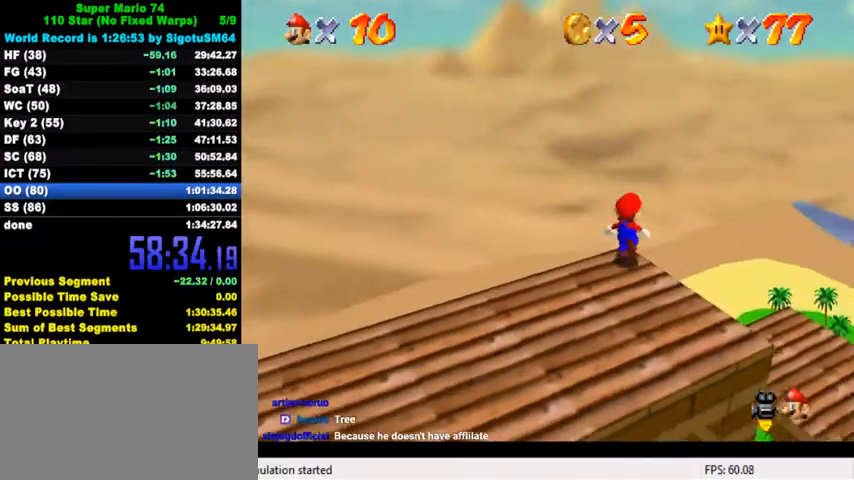
{"keys": ["shift"], "events": [[133, "left", "down"], [367, "left", "up"], [367, "up", "up"]]}
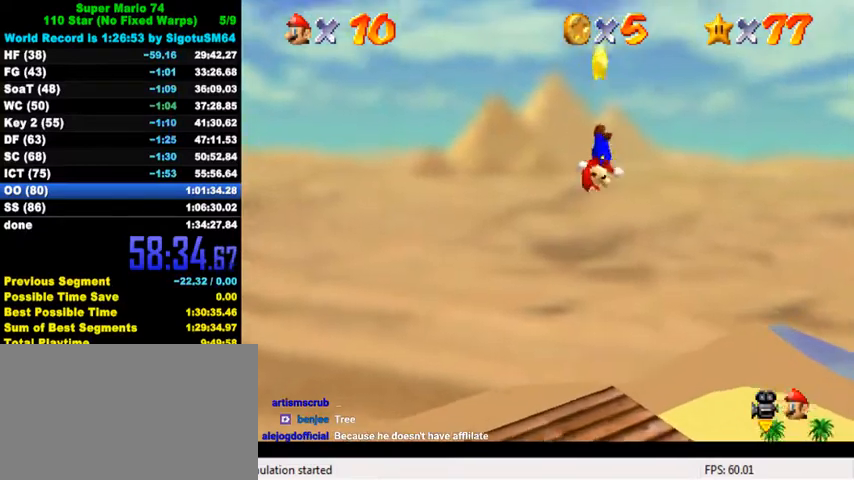
{"keys": ["down", "right"], "events": [[33, "shift", "up"], [100, "y", "down"], [133, "shift", "down"], [200, "right", "down"], [333, "down", "down"], [333, "shift", "up"], [333, "y", "up"]]}
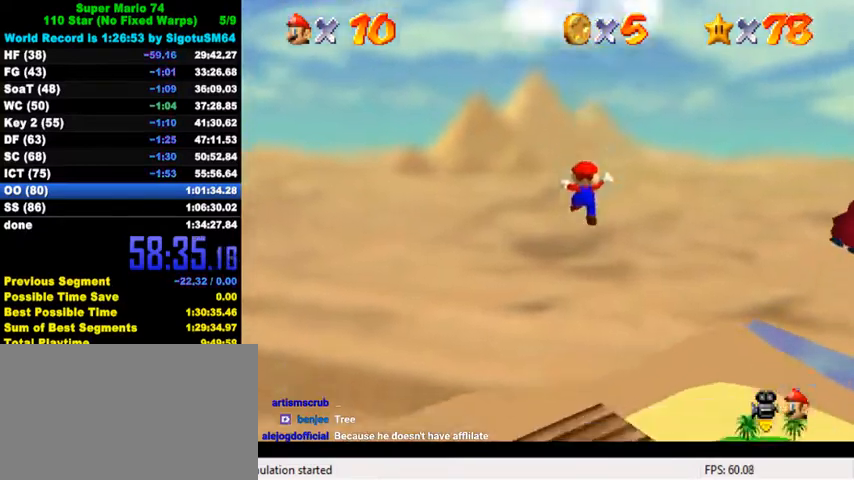
{"keys": [], "events": [[233, "right", "up"], [267, "down", "up"]]}
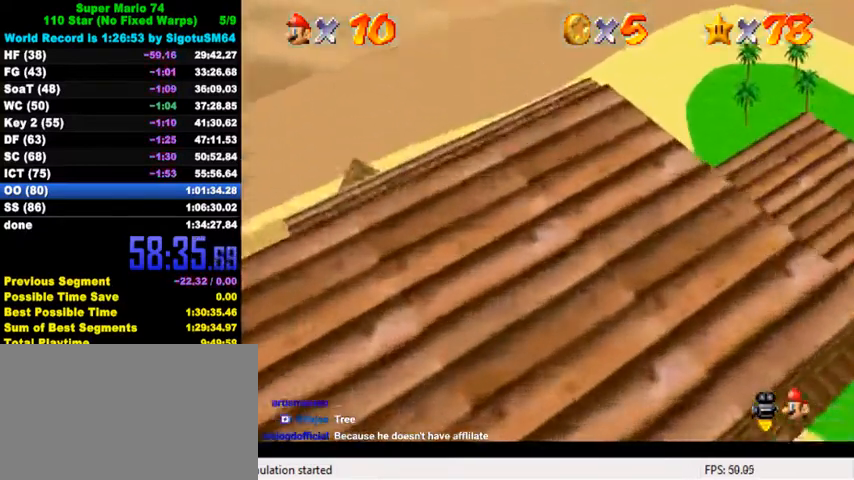
{"keys": [], "events": []}
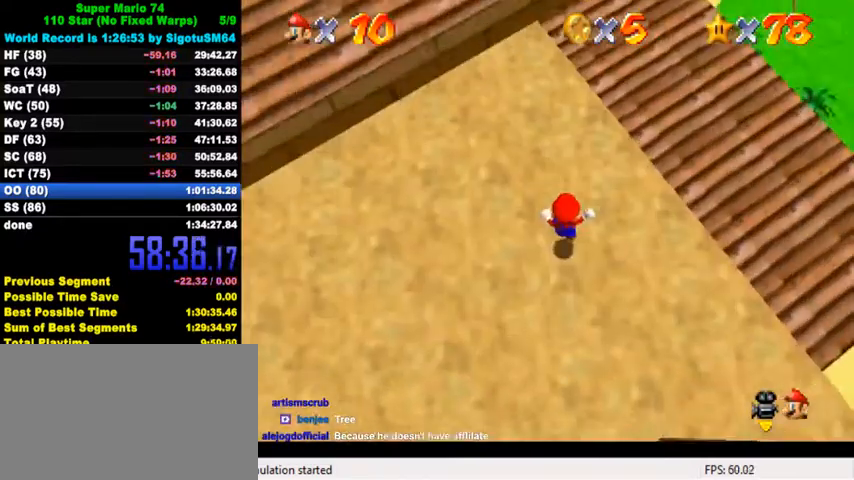
{"keys": [], "events": []}
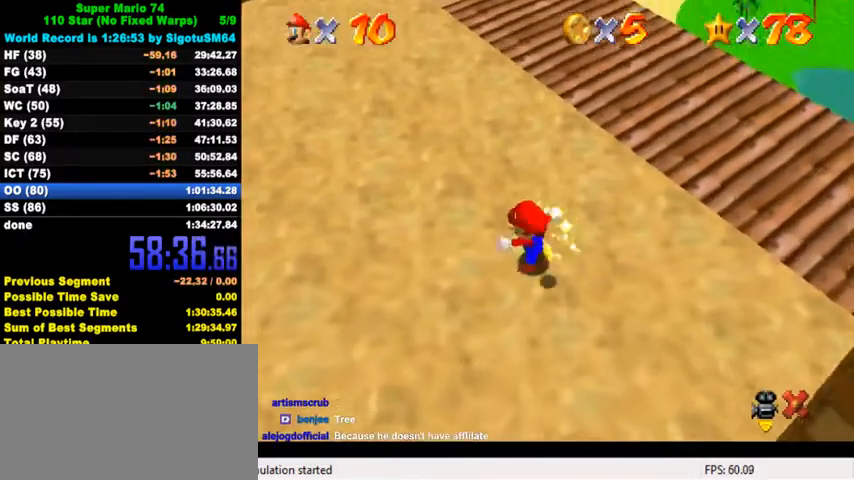
{"keys": [], "events": []}
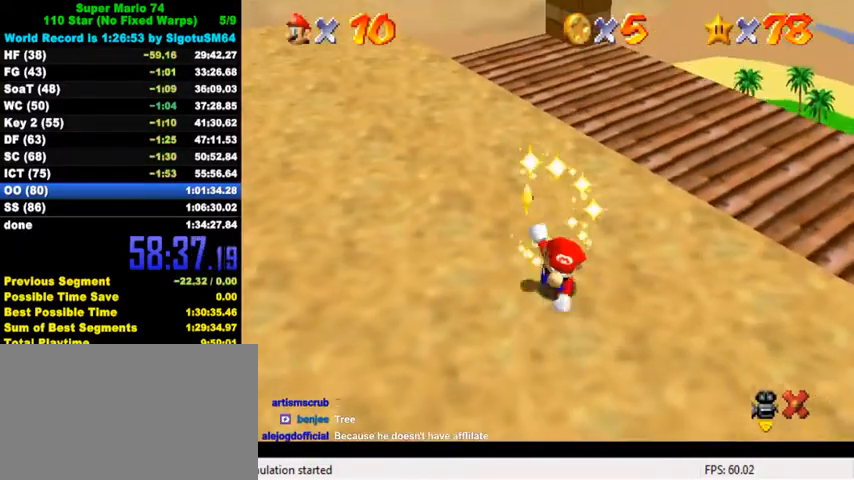
{"keys": [], "events": []}
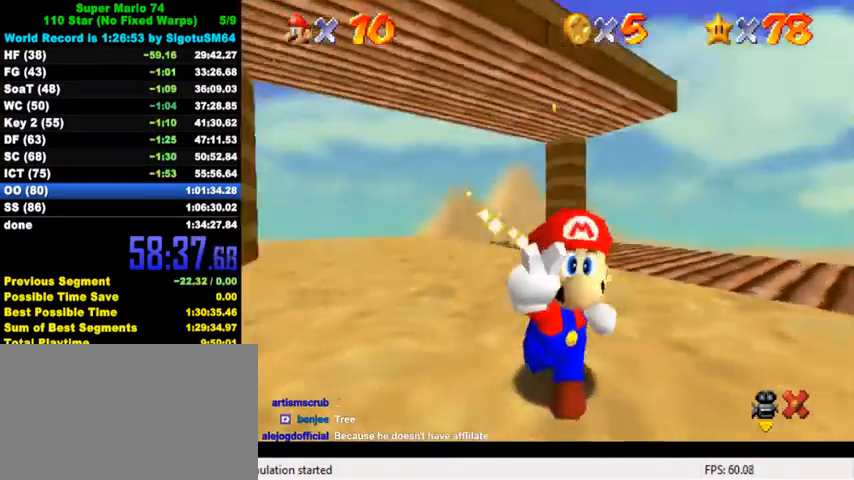
{"keys": [], "events": [[100, "c", "down"], [167, "c", "up"]]}
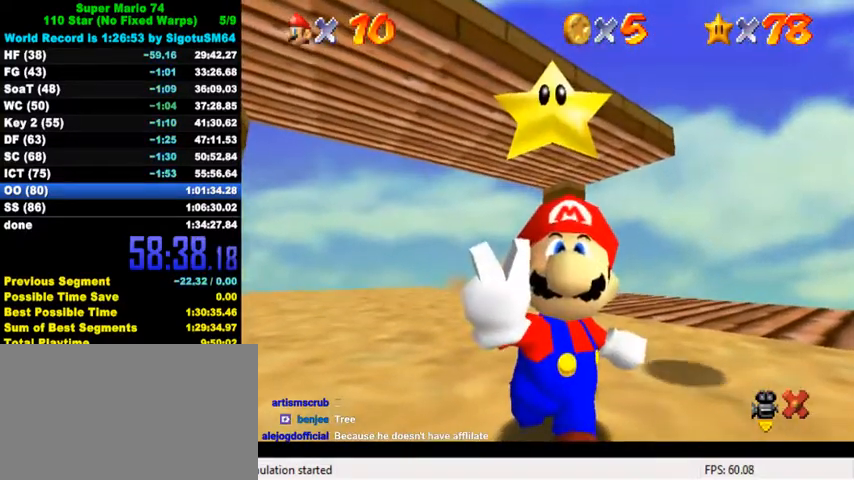
{"keys": [], "events": [[33, "a", "down"], [167, "a", "up"]]}
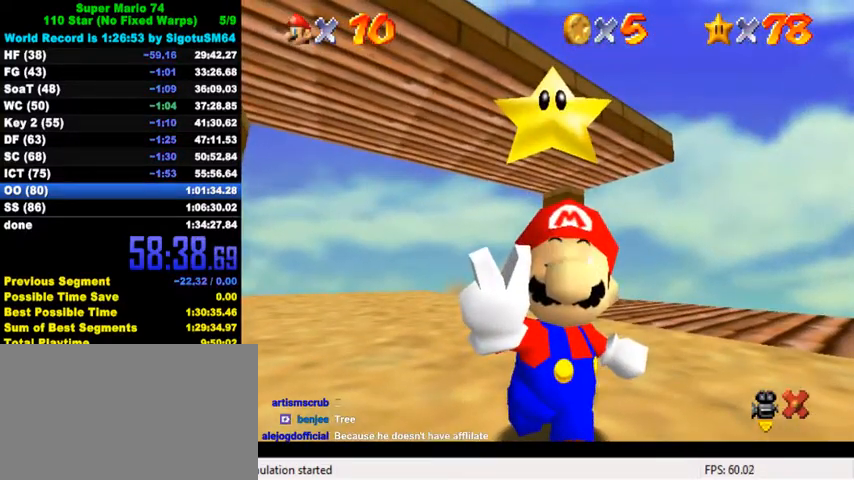
{"keys": [], "events": [[167, "shift", "down"], [467, "shift", "up"]]}
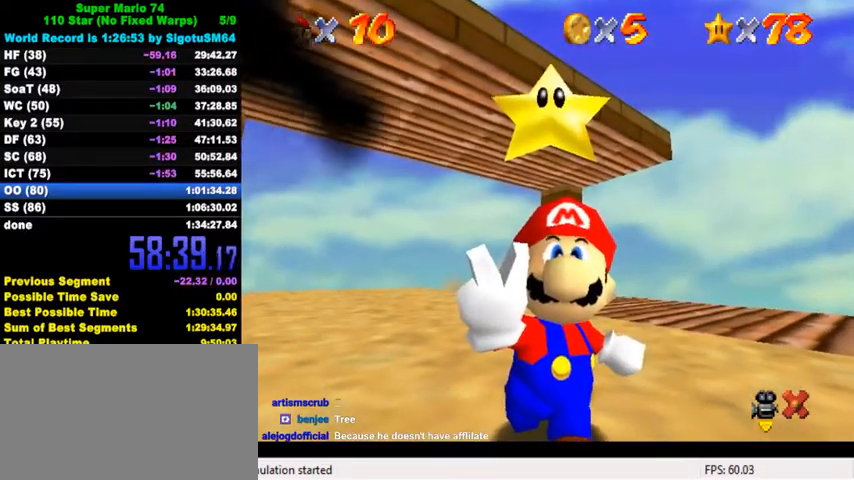
{"keys": [], "events": []}
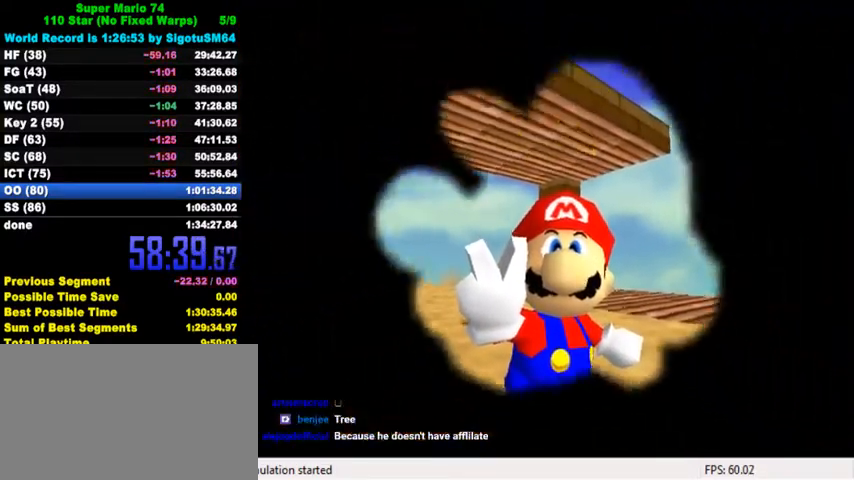
{"keys": [], "events": []}
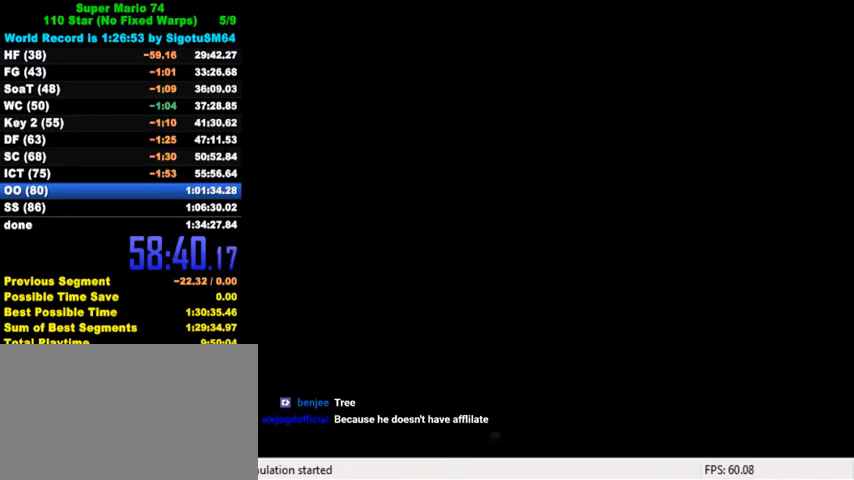
{"keys": [], "events": []}
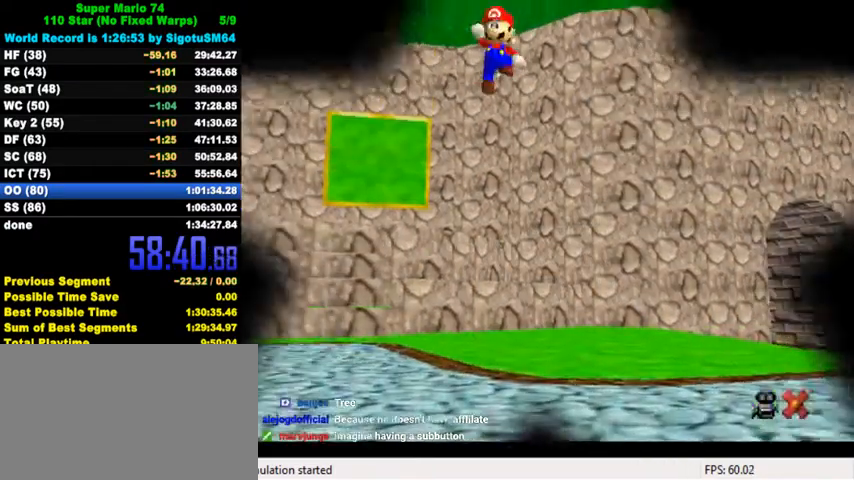
{"keys": [], "events": []}
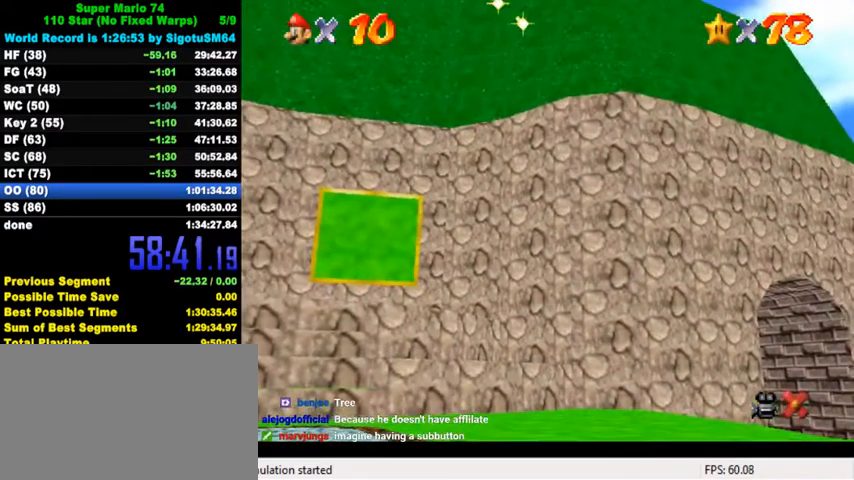
{"keys": [], "events": []}
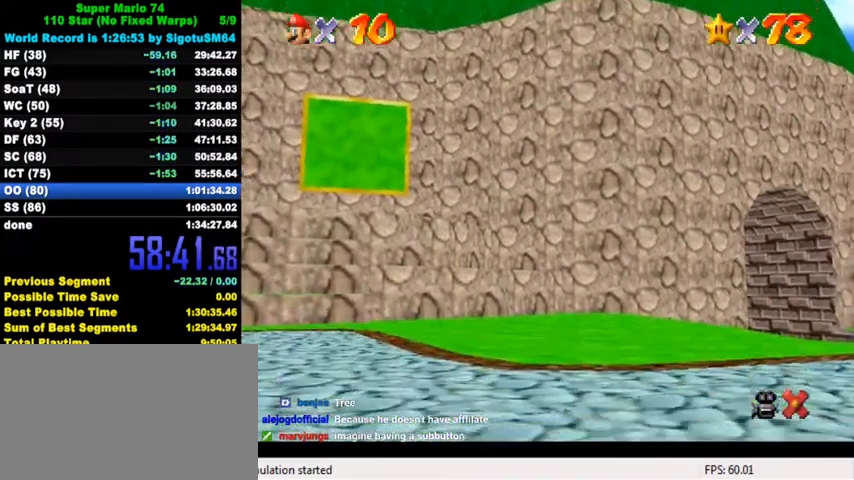
{"keys": [], "events": []}
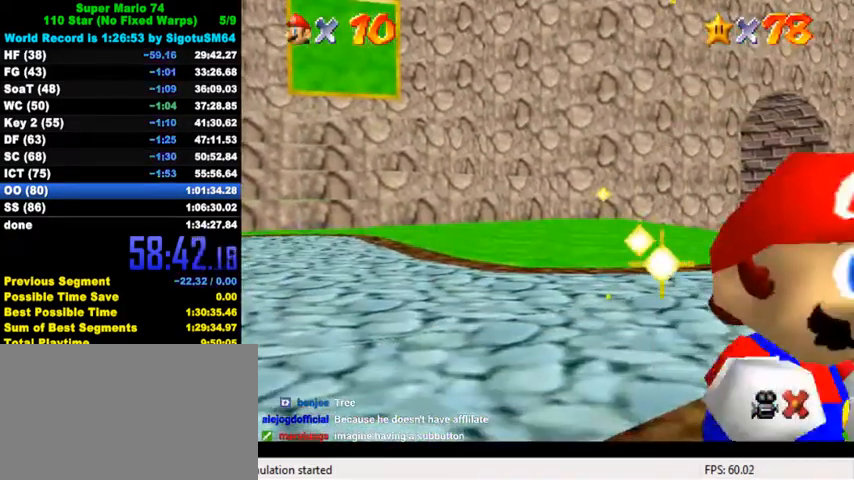
{"keys": [], "events": [[200, "return", "down"], [267, "return", "up"]]}